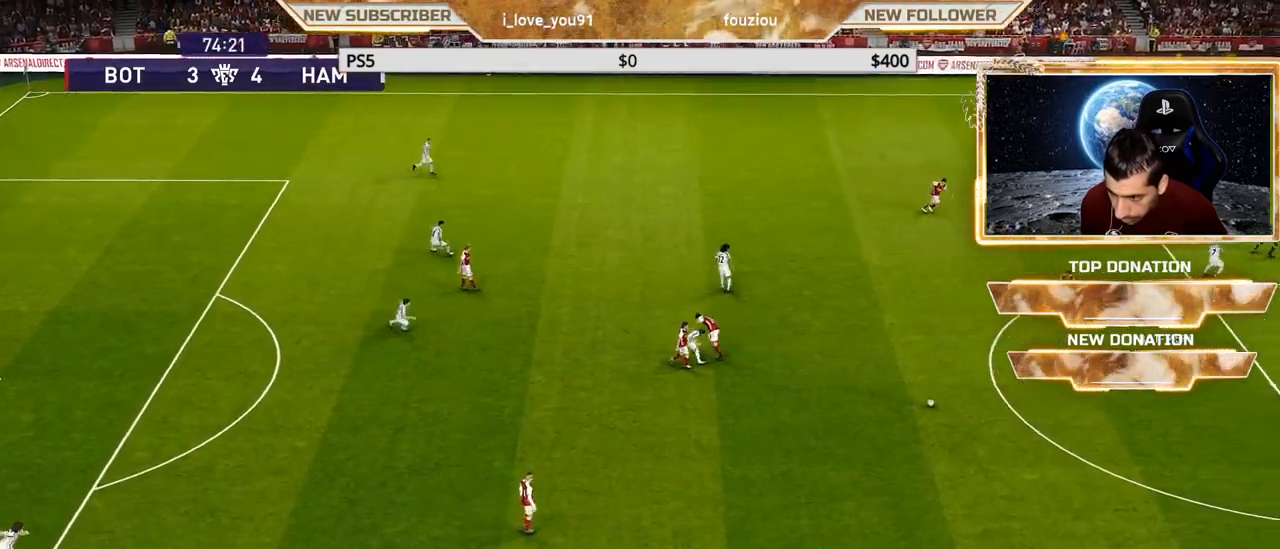
Gameplay with a controller (PlayStation layout); each line is a JSON object with the inputs held at the frame after it. "events" lists button and stick changes between this image and that frame as [ms after this image, input, new state], when the widget could be followed in between.
{"buttons": ["CROSS", "SQUARE", "R1"], "left_stick": "left", "right_stick": "center", "events": []}
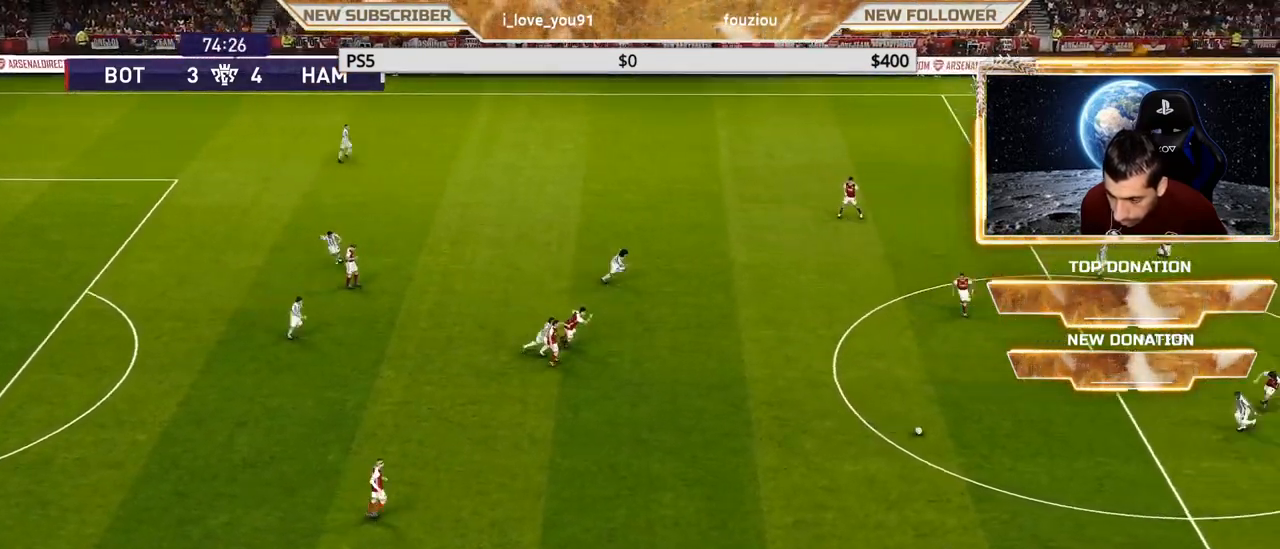
{"buttons": ["CROSS", "SQUARE", "R1"], "left_stick": "down-left", "right_stick": "center", "events": [[483, "left_stick", "down-left"]]}
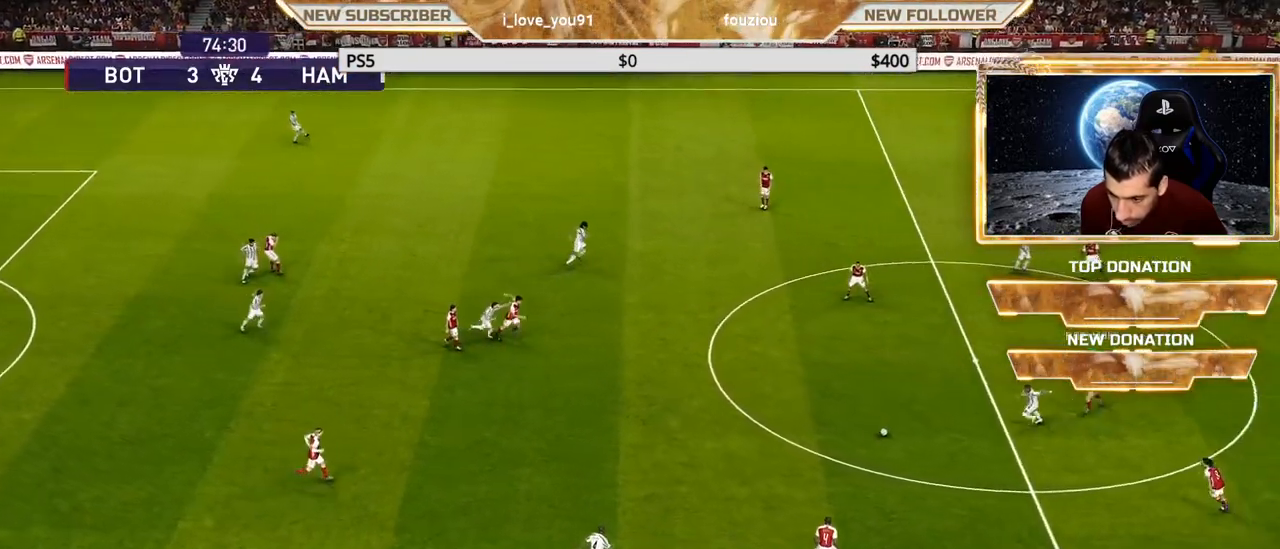
{"buttons": ["CROSS", "SQUARE", "R1"], "left_stick": "down-left", "right_stick": "center", "events": []}
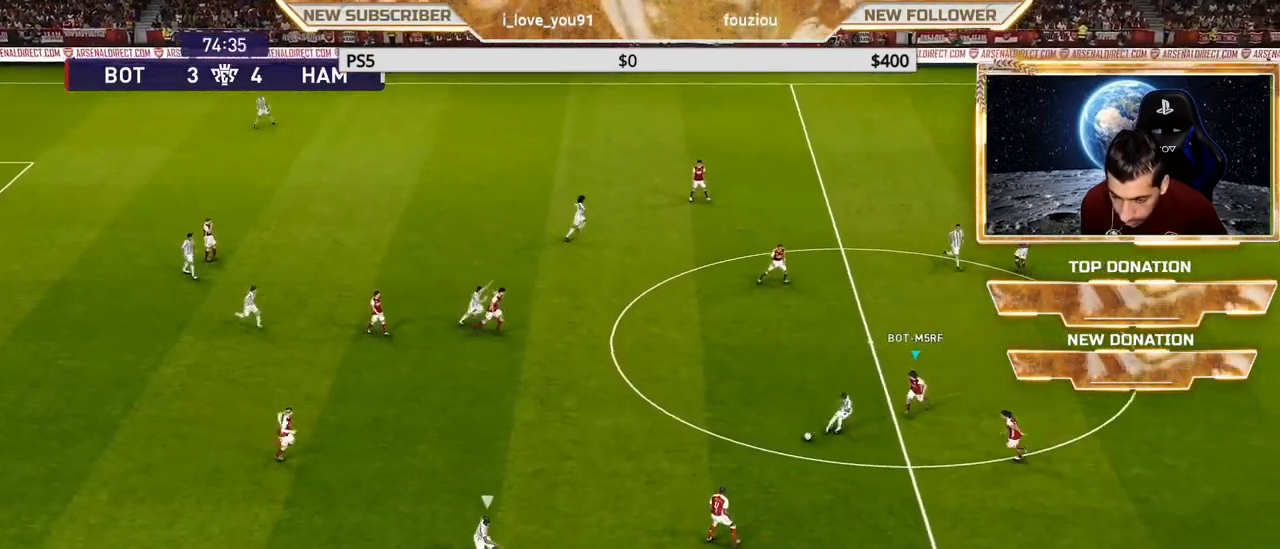
{"buttons": ["CROSS", "SQUARE", "R1"], "left_stick": "down-left", "right_stick": "center", "events": []}
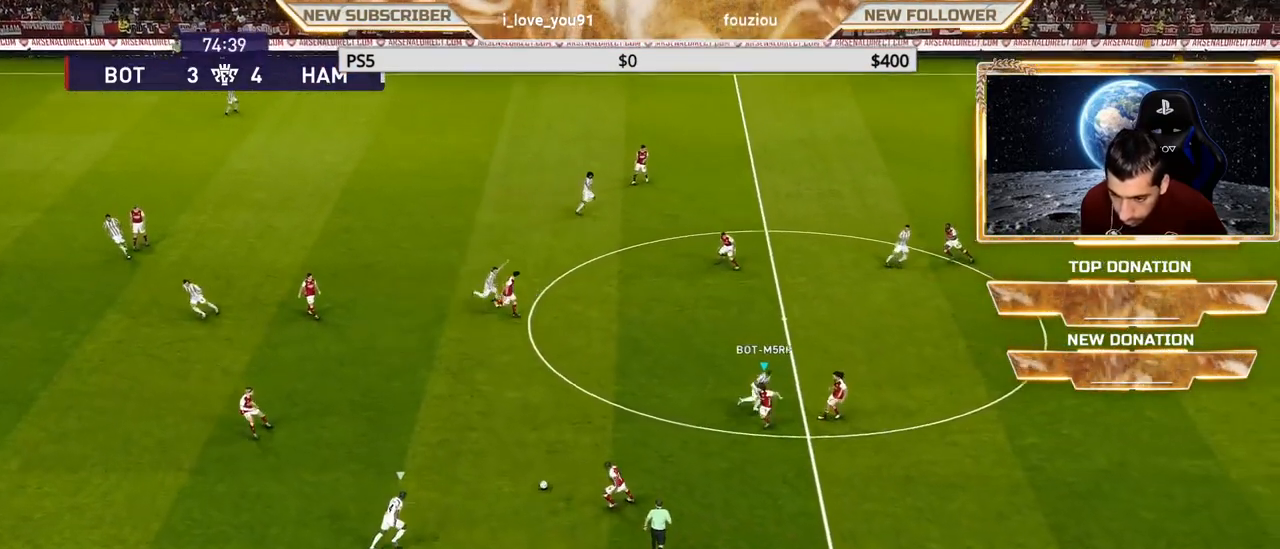
{"buttons": ["CROSS", "SQUARE", "R1"], "left_stick": "down-left", "right_stick": "center", "events": []}
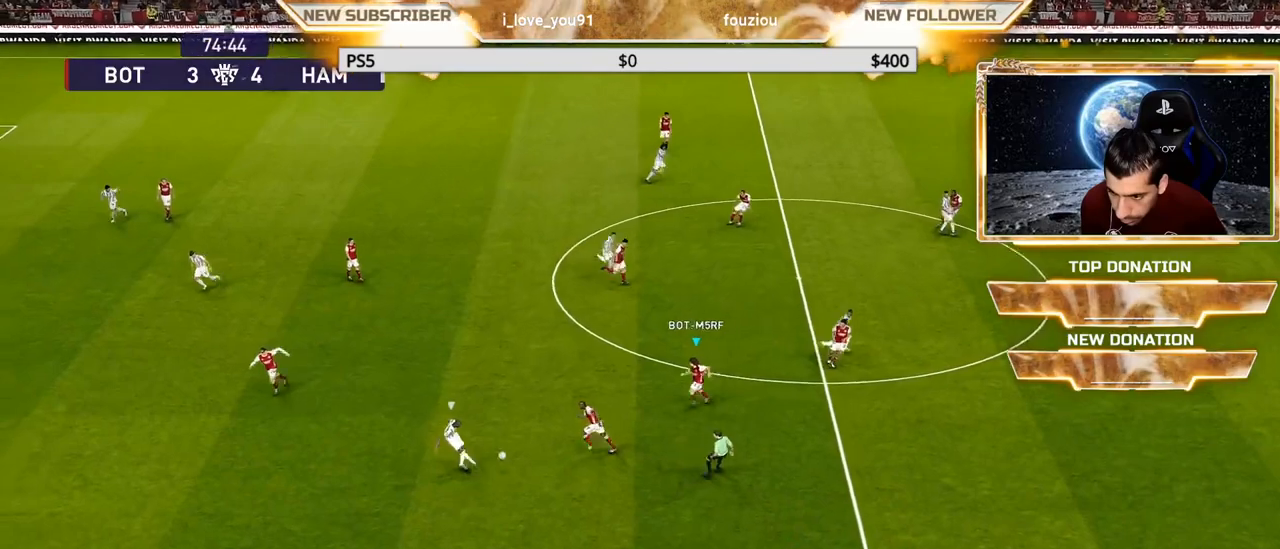
{"buttons": ["CROSS", "R1"], "left_stick": "down-right", "right_stick": "center", "events": [[200, "left_stick", "down-right"], [483, "SQUARE", "up"]]}
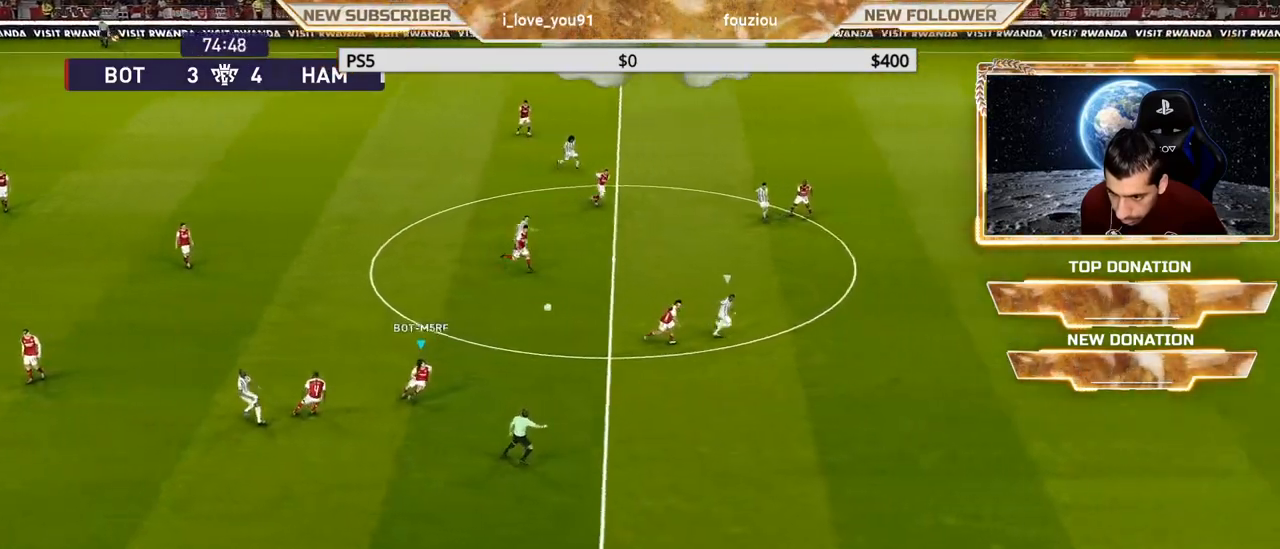
{"buttons": ["R1"], "left_stick": "down-right", "right_stick": "center", "events": [[33, "CROSS", "up"], [267, "L1", "down"], [350, "L1", "up"]]}
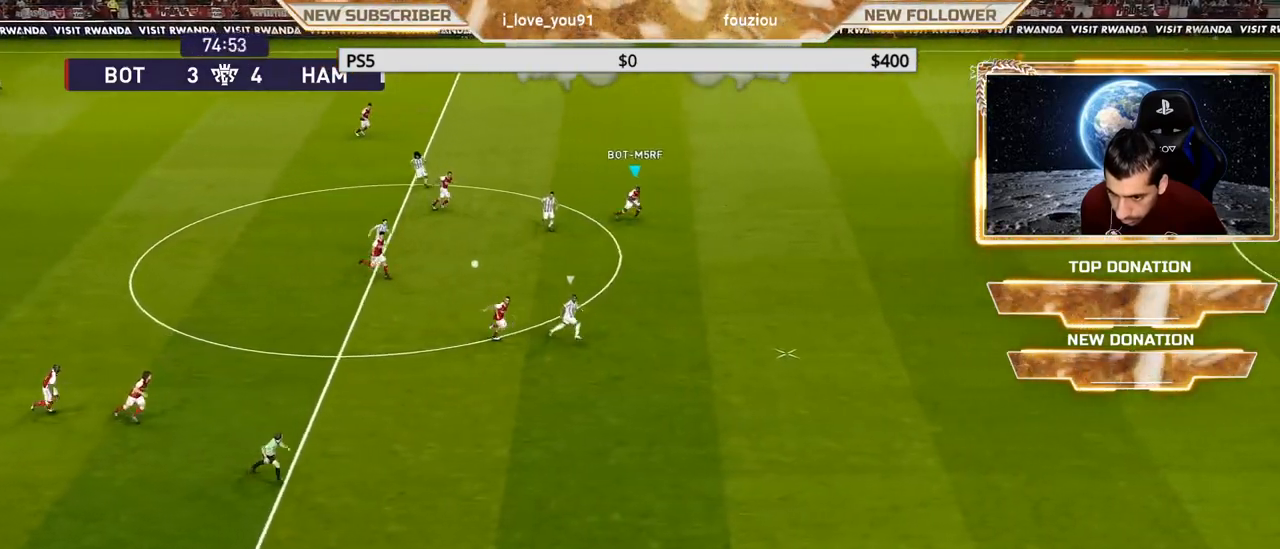
{"buttons": ["R1"], "left_stick": "down-right", "right_stick": "center", "events": []}
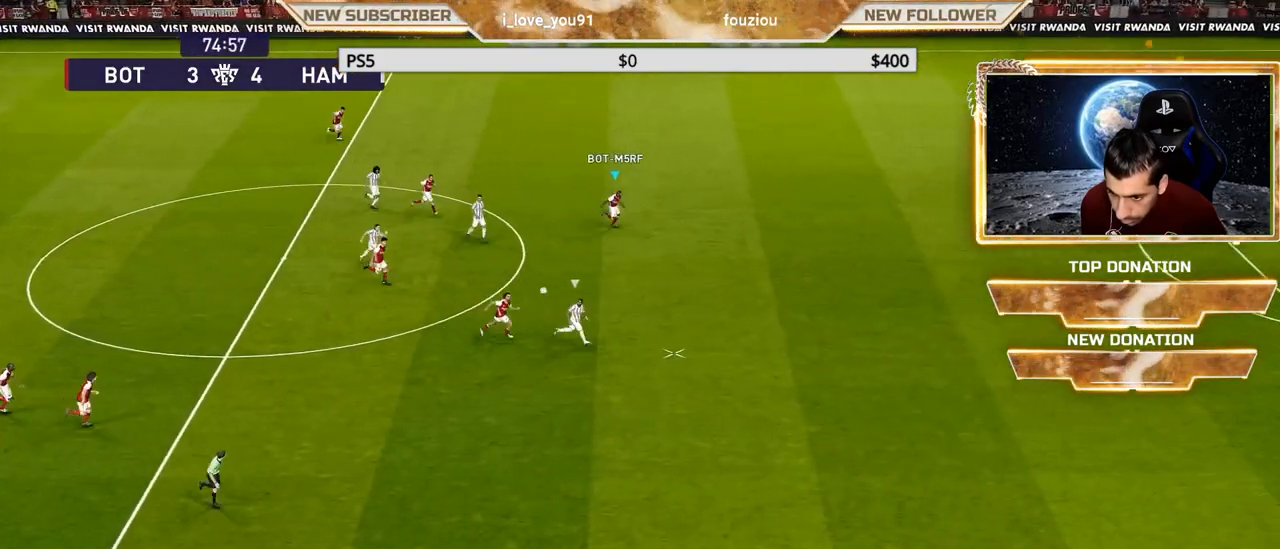
{"buttons": ["SQUARE", "R1"], "left_stick": "down-right", "right_stick": "center", "events": [[383, "SQUARE", "down"]]}
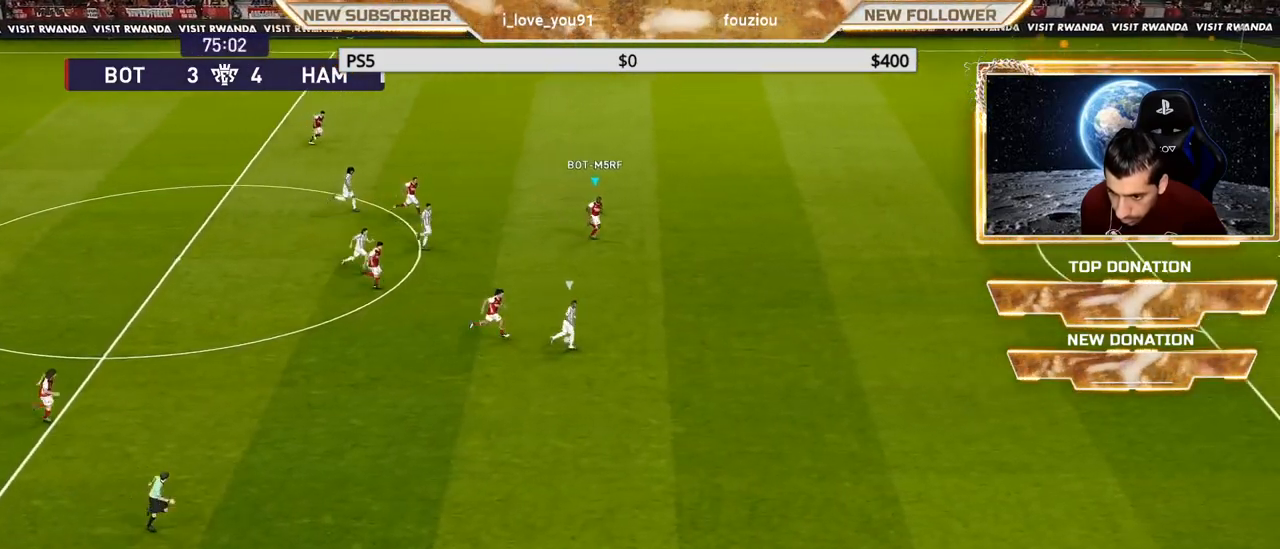
{"buttons": ["SQUARE", "R1"], "left_stick": "right", "right_stick": "center", "events": [[217, "left_stick", "right"], [233, "L1", "down"], [317, "L1", "up"]]}
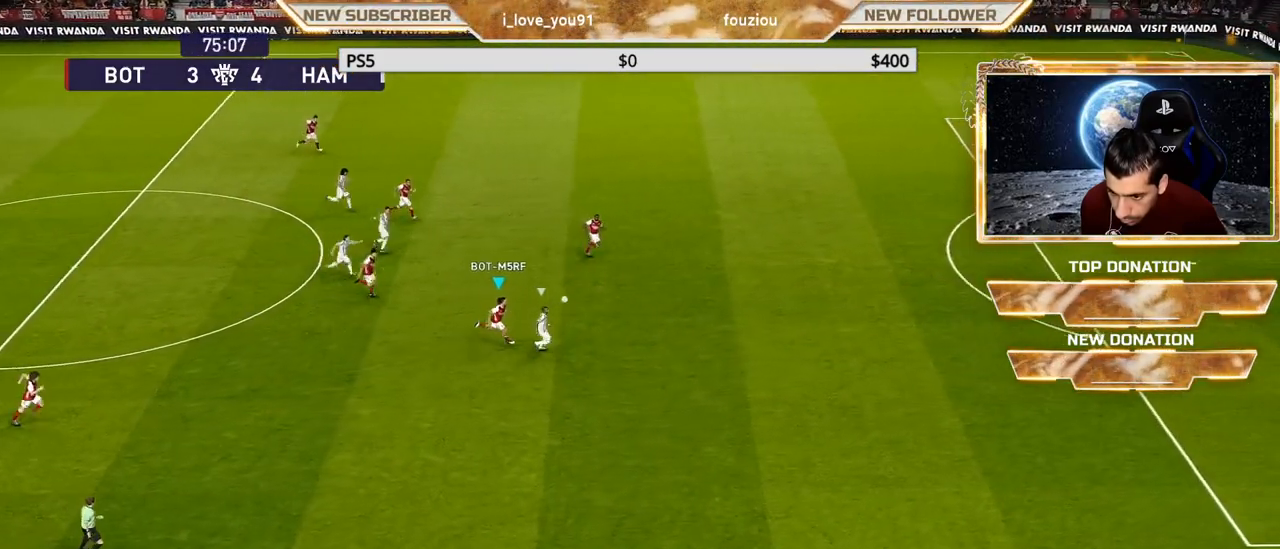
{"buttons": ["SQUARE", "R1"], "left_stick": "right", "right_stick": "center", "events": []}
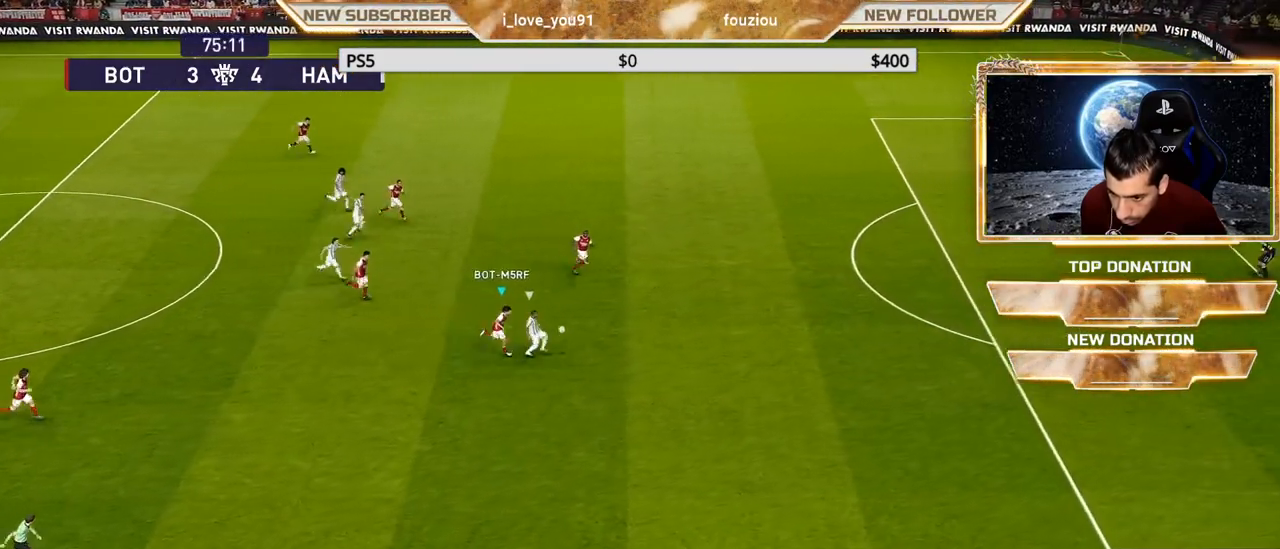
{"buttons": ["SQUARE", "R1"], "left_stick": "right", "right_stick": "center", "events": [[83, "L1", "down"], [183, "L1", "up"]]}
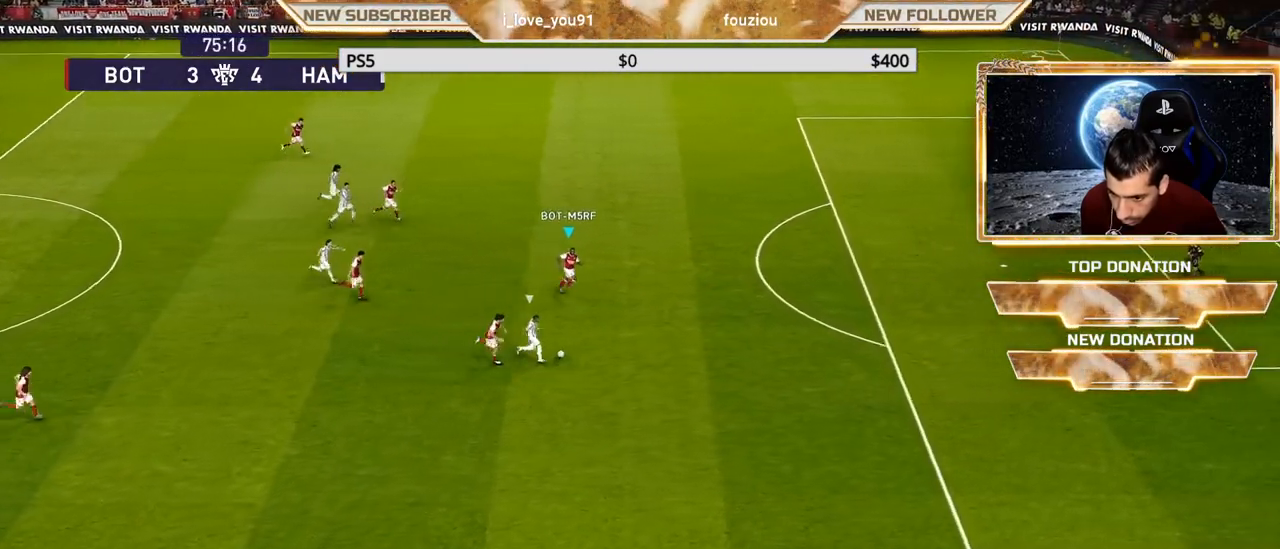
{"buttons": ["SQUARE", "R1"], "left_stick": "right", "right_stick": "center", "events": []}
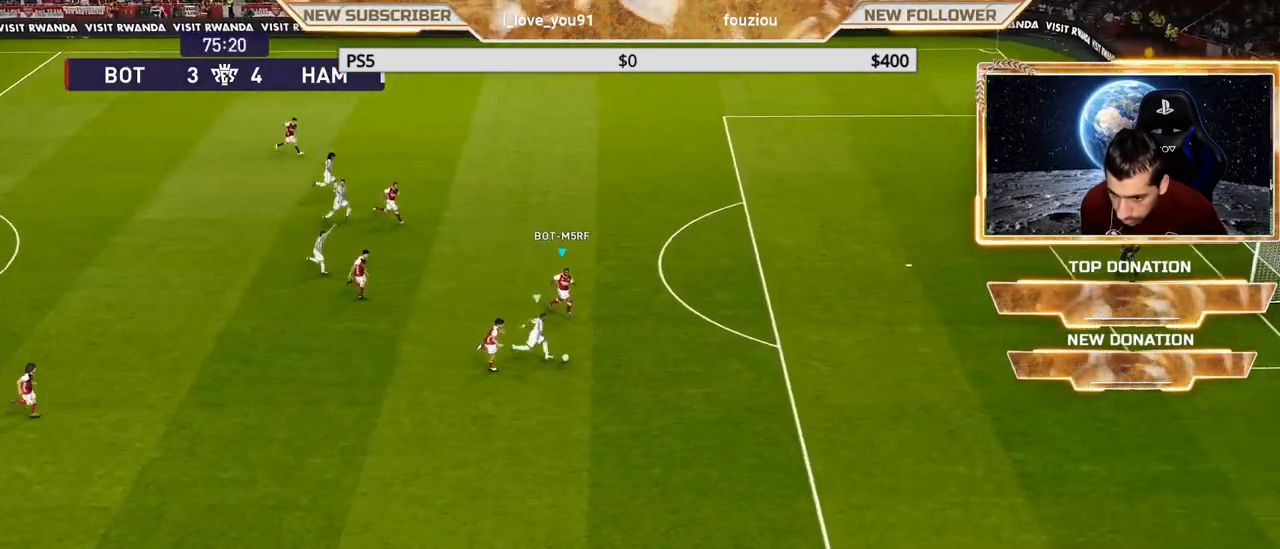
{"buttons": ["SQUARE", "R1"], "left_stick": "right", "right_stick": "center", "events": []}
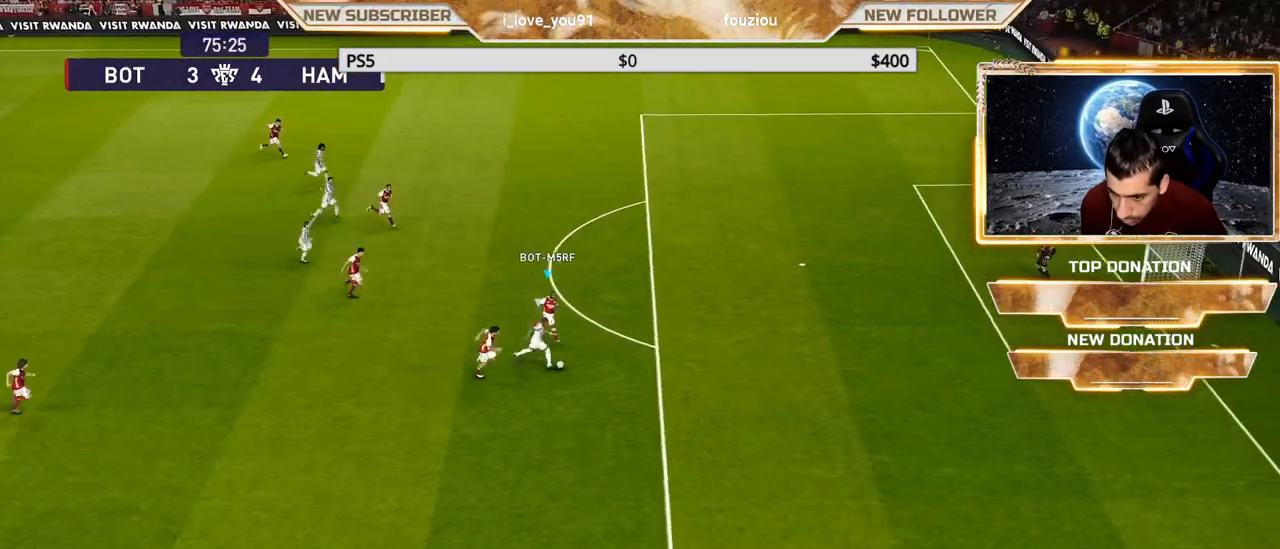
{"buttons": ["SQUARE", "R1"], "left_stick": "right", "right_stick": "center", "events": []}
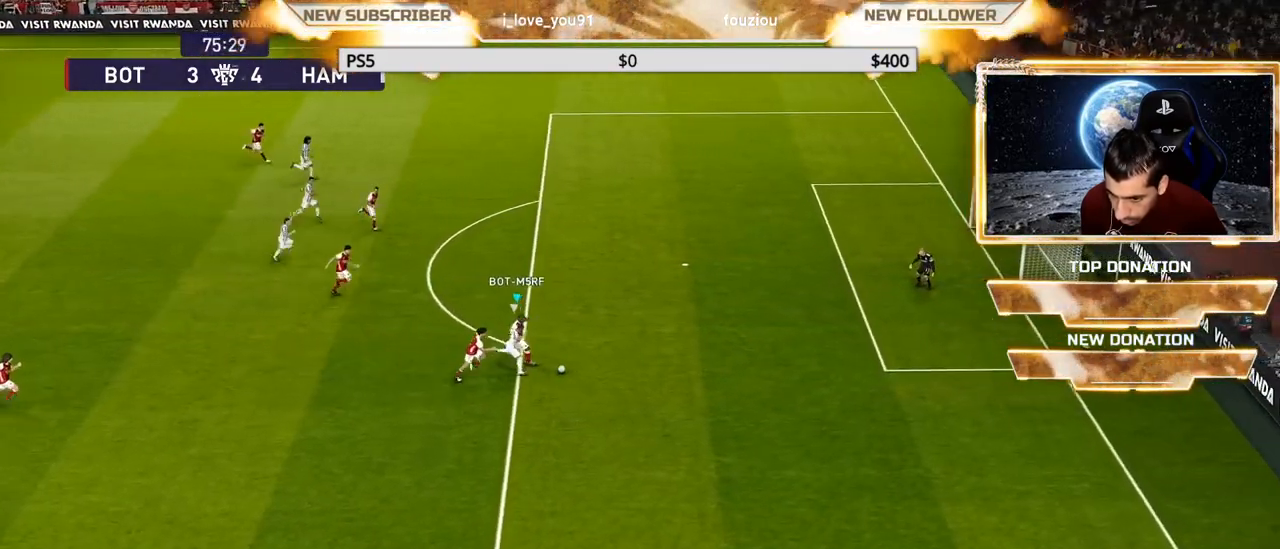
{"buttons": ["SQUARE", "R1"], "left_stick": "right", "right_stick": "center", "events": []}
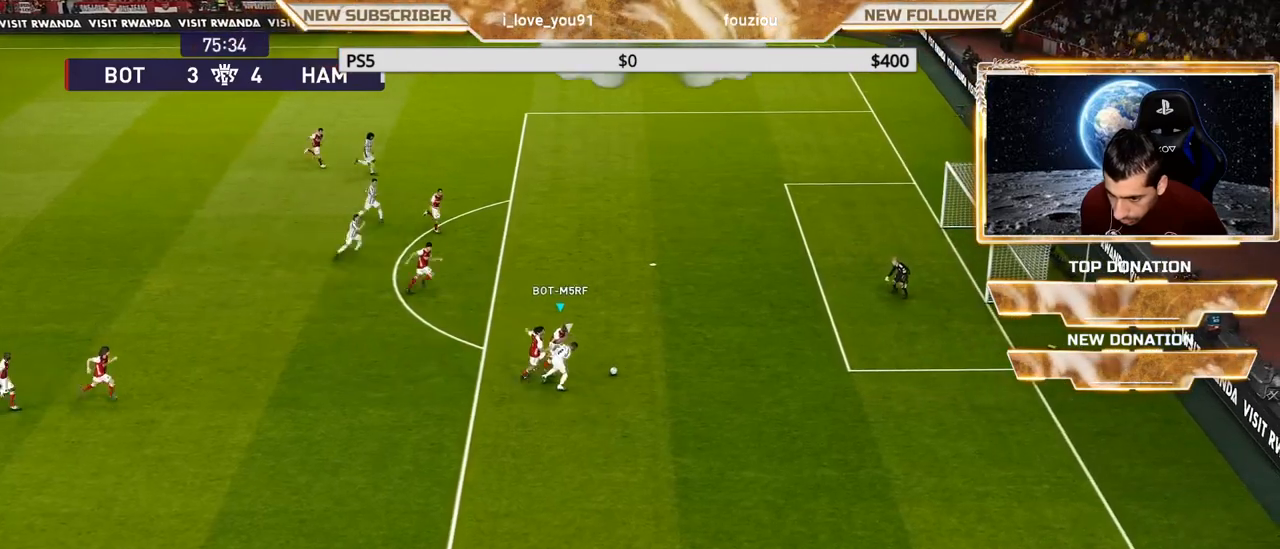
{"buttons": ["SQUARE", "R1"], "left_stick": "right", "right_stick": "center", "events": []}
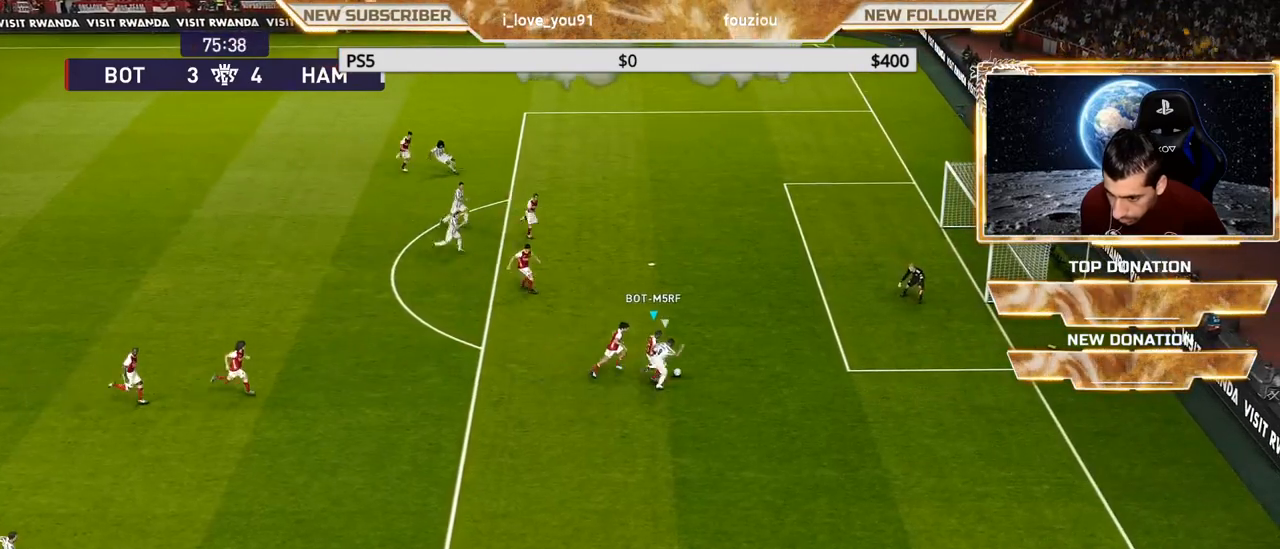
{"buttons": ["SQUARE", "R1"], "left_stick": "right", "right_stick": "center", "events": []}
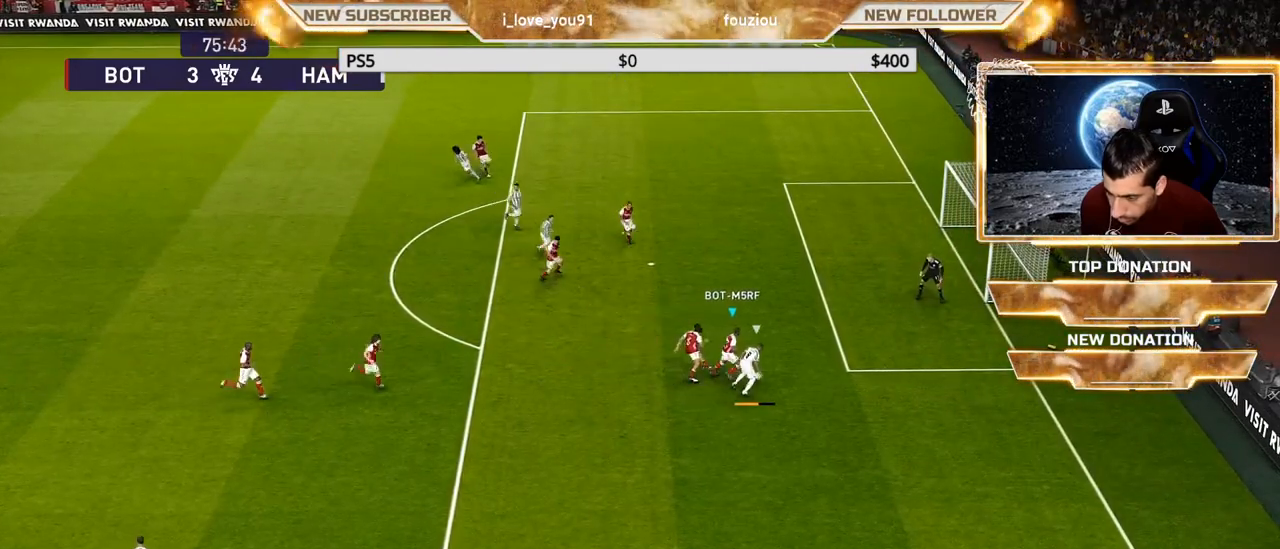
{"buttons": ["R1"], "left_stick": "right", "right_stick": "center", "events": [[300, "SQUARE", "up"]]}
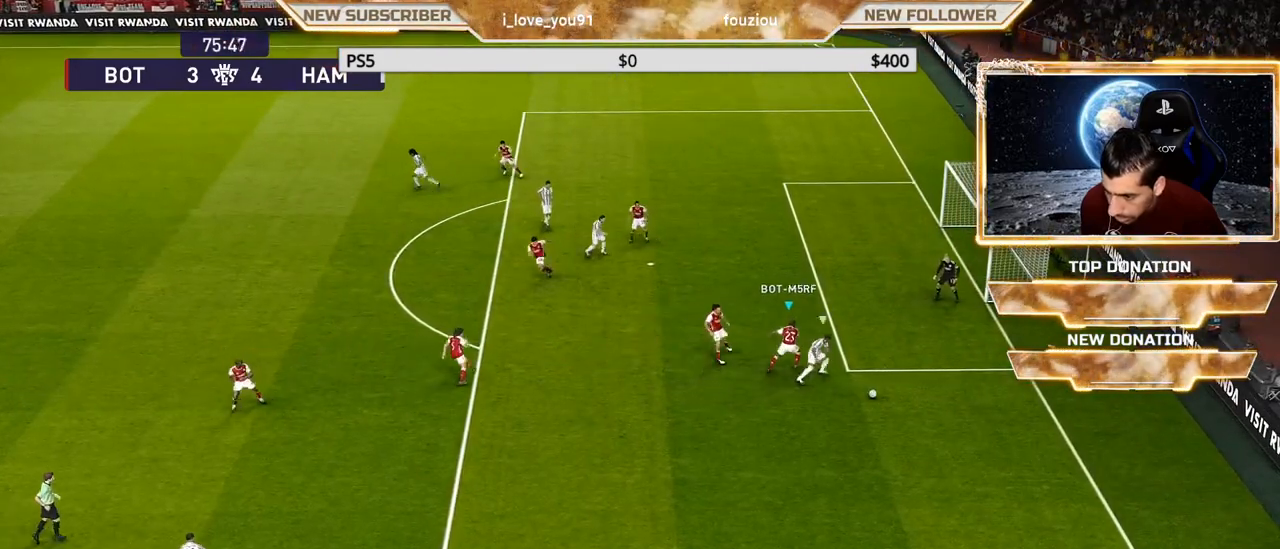
{"buttons": ["R1"], "left_stick": "down-right", "right_stick": "center", "events": [[483, "left_stick", "down-right"]]}
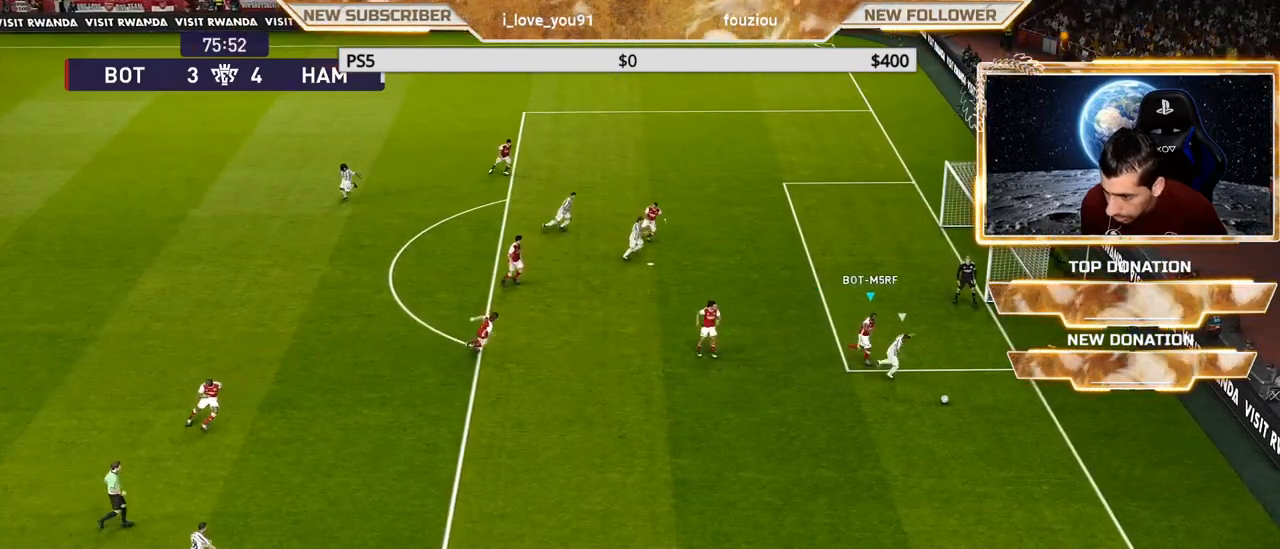
{"buttons": ["CROSS", "SQUARE", "R1"], "left_stick": "down-left", "right_stick": "center", "events": [[350, "SQUARE", "down"], [467, "CROSS", "down"], [467, "left_stick", "down-left"]]}
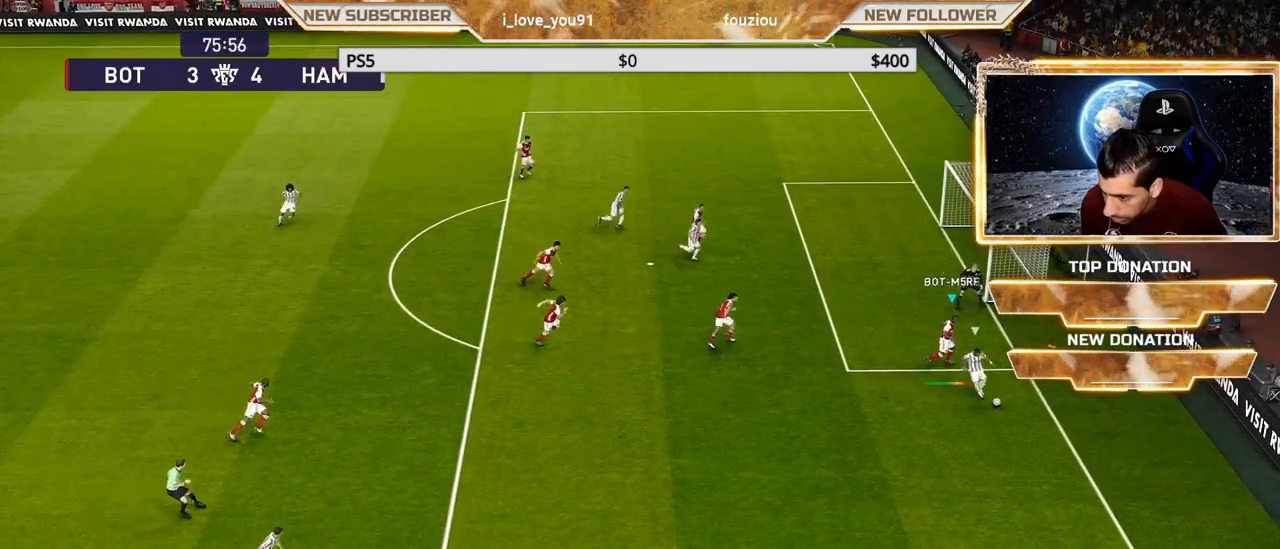
{"buttons": ["CROSS", "SQUARE", "R1"], "left_stick": "down-left", "right_stick": "center", "events": []}
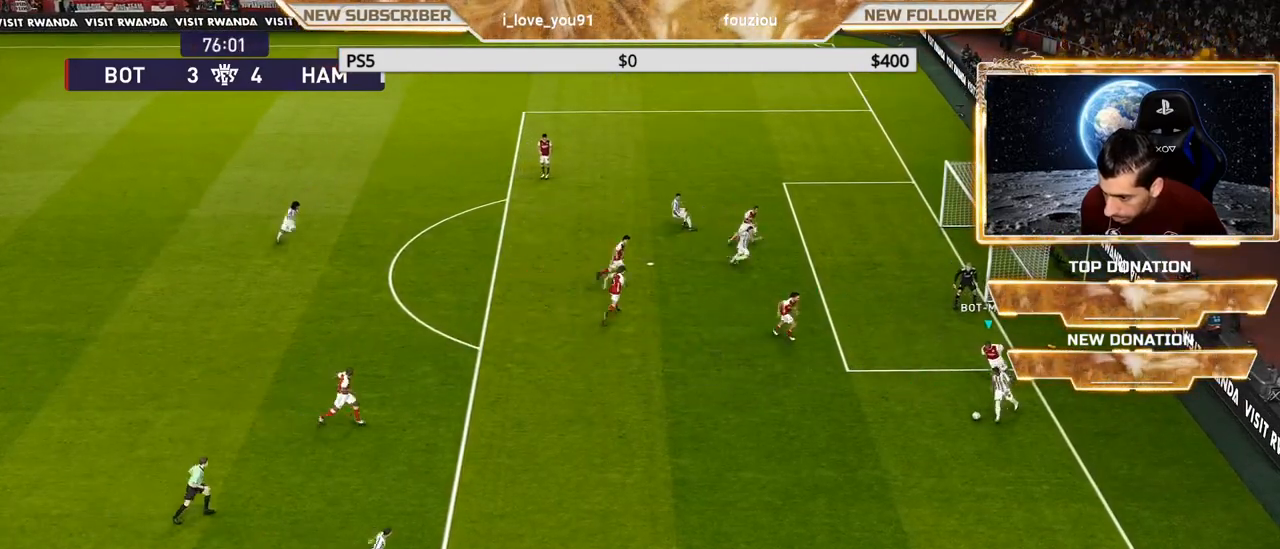
{"buttons": ["SQUARE", "R1"], "left_stick": "left", "right_stick": "center", "events": [[50, "left_stick", "left"], [183, "CROSS", "up"]]}
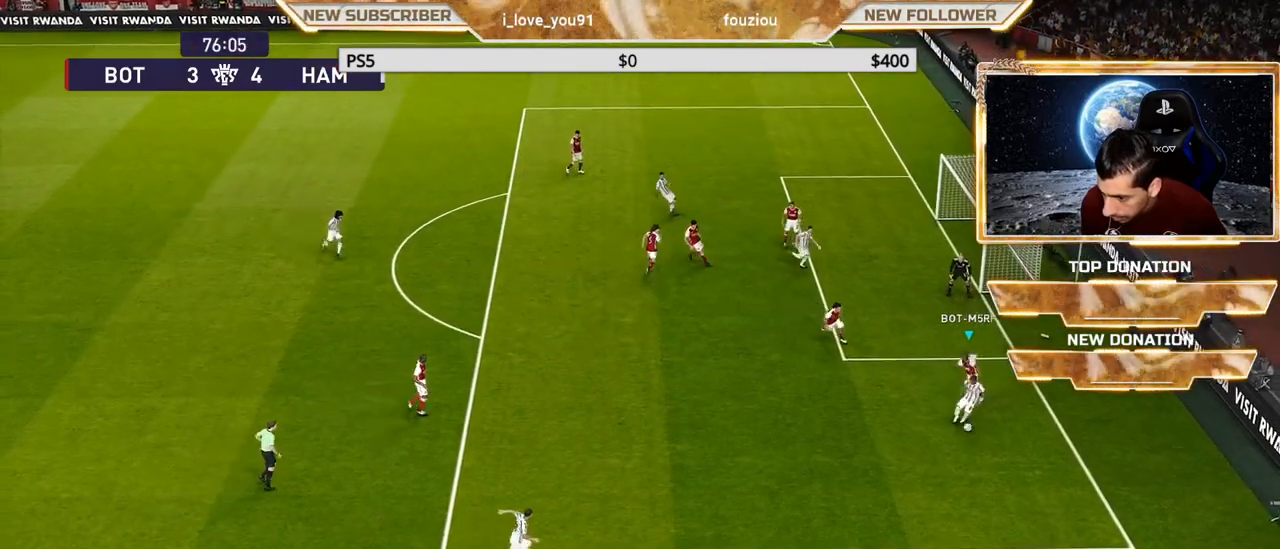
{"buttons": ["SQUARE", "R1"], "left_stick": "down-right", "right_stick": "center", "events": [[133, "left_stick", "down-right"]]}
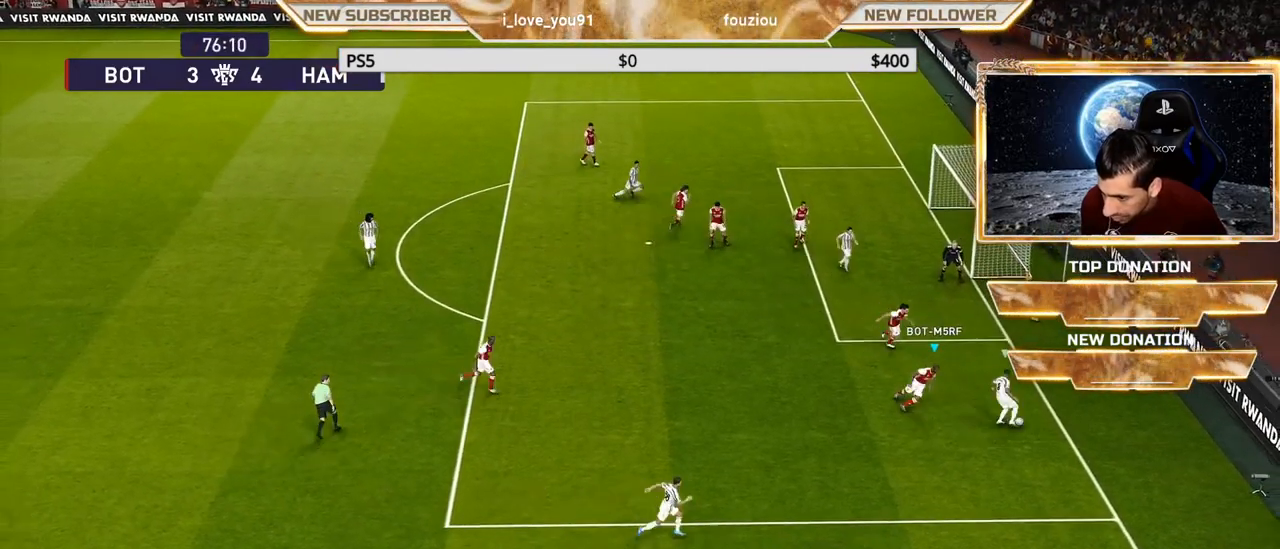
{"buttons": ["SQUARE", "R1"], "left_stick": "left", "right_stick": "center", "events": [[133, "left_stick", "down-left"], [283, "left_stick", "left"]]}
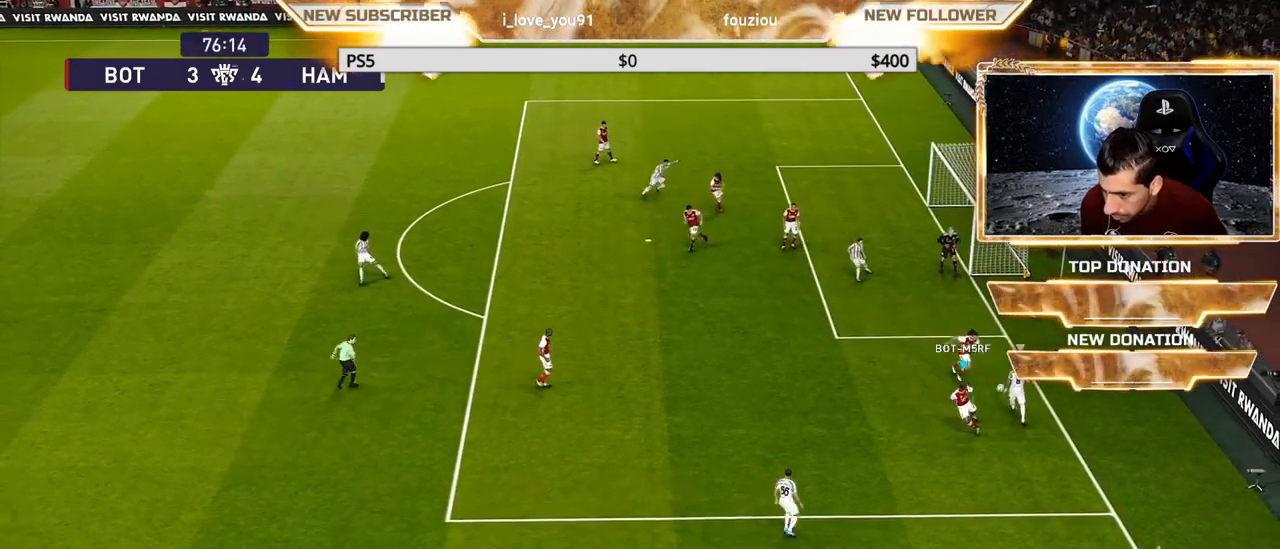
{"buttons": ["SQUARE", "R1"], "left_stick": "left", "right_stick": "center", "events": [[133, "L1", "down"], [250, "L1", "up"], [367, "SQUARE", "up"], [450, "SQUARE", "down"]]}
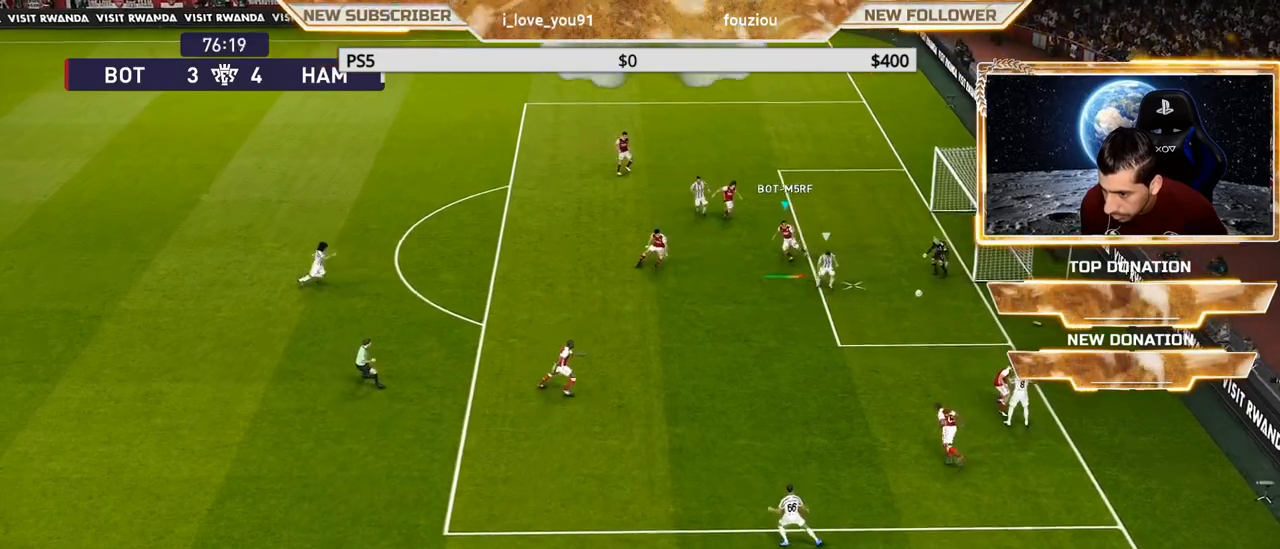
{"buttons": ["SQUARE", "R1"], "left_stick": "left", "right_stick": "center", "events": [[50, "SQUARE", "up"], [117, "SQUARE", "down"], [417, "SQUARE", "up"], [483, "SQUARE", "down"]]}
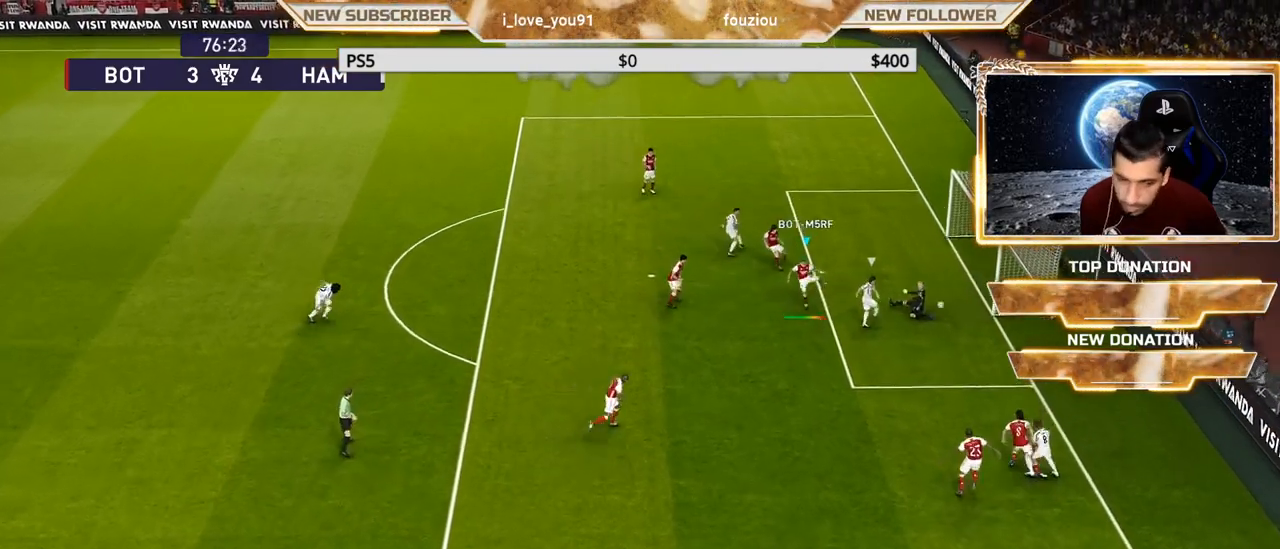
{"buttons": ["R1"], "left_stick": "left", "right_stick": "center", "events": [[100, "SQUARE", "up"], [167, "SQUARE", "down"], [317, "SQUARE", "up"]]}
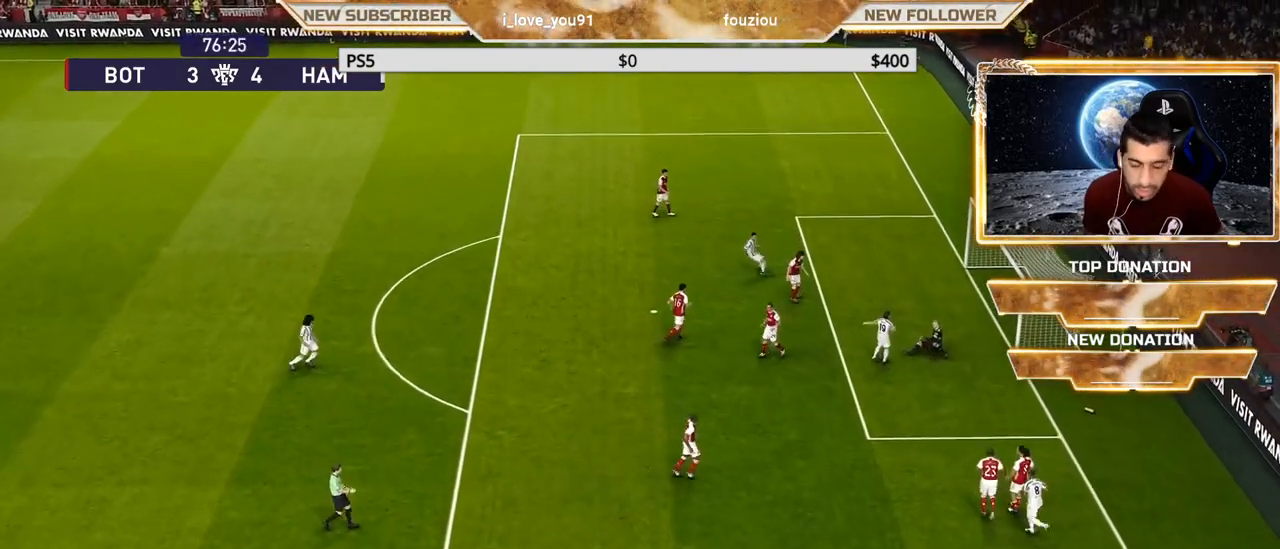
{"buttons": [], "left_stick": "center", "right_stick": "center", "events": [[17, "R1", "up"], [33, "left_stick", "center"]]}